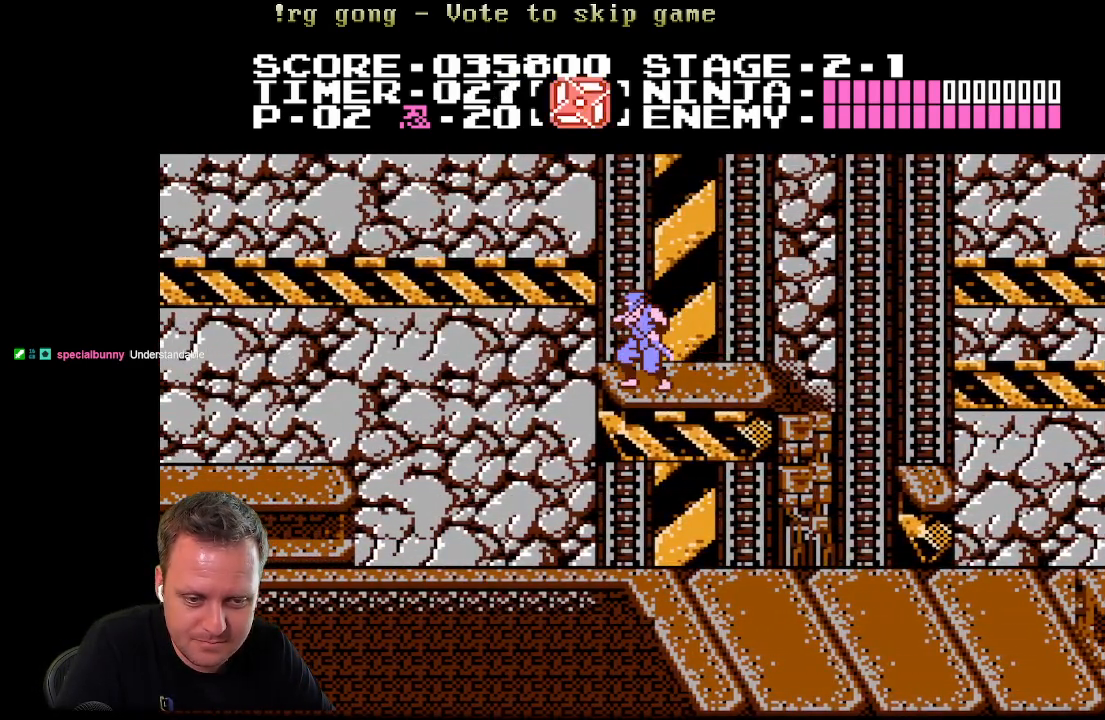
Gameplay with a controller (Xbox layout); each line is a JSON object with the inputs held at the frame after it. "events" lists button and stick changes between this image and that frame as [ms after this image, input, new state], when the widget could be followed in between.
{"buttons": ["DPAD_LEFT"], "left_stick": "center", "right_stick": "center", "events": [[50, "DPAD_RIGHT", "down"], [350, "DPAD_RIGHT", "up"], [400, "DPAD_LEFT", "down"]]}
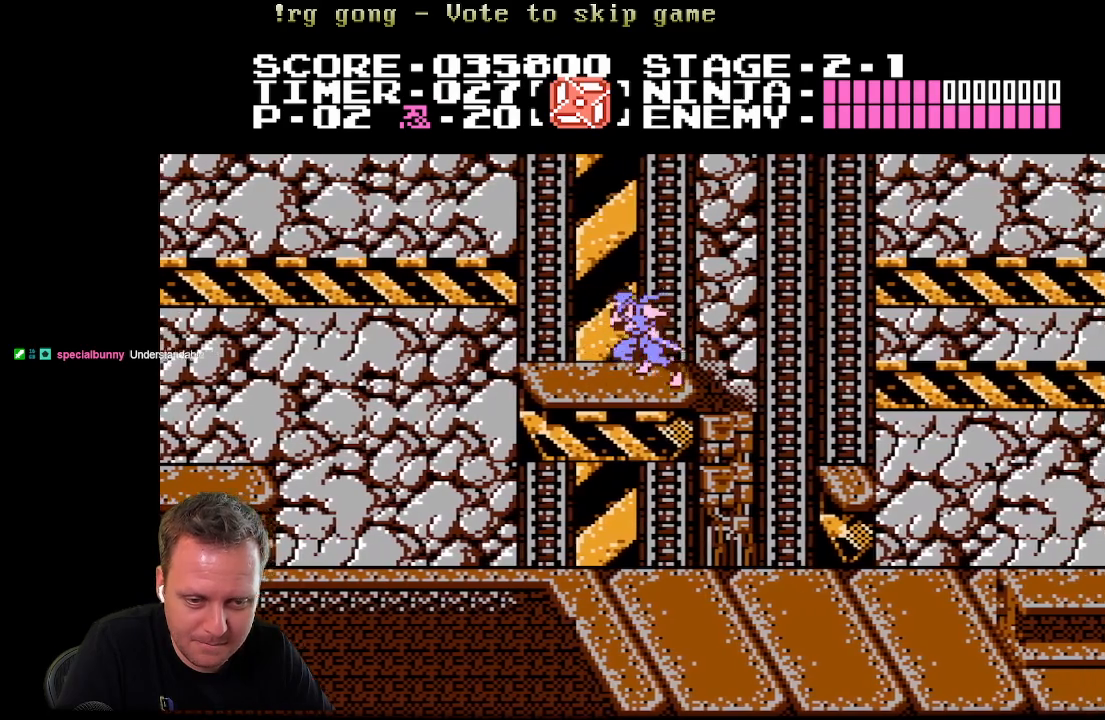
{"buttons": ["A", "DPAD_LEFT"], "left_stick": "center", "right_stick": "center", "events": [[300, "A", "down"]]}
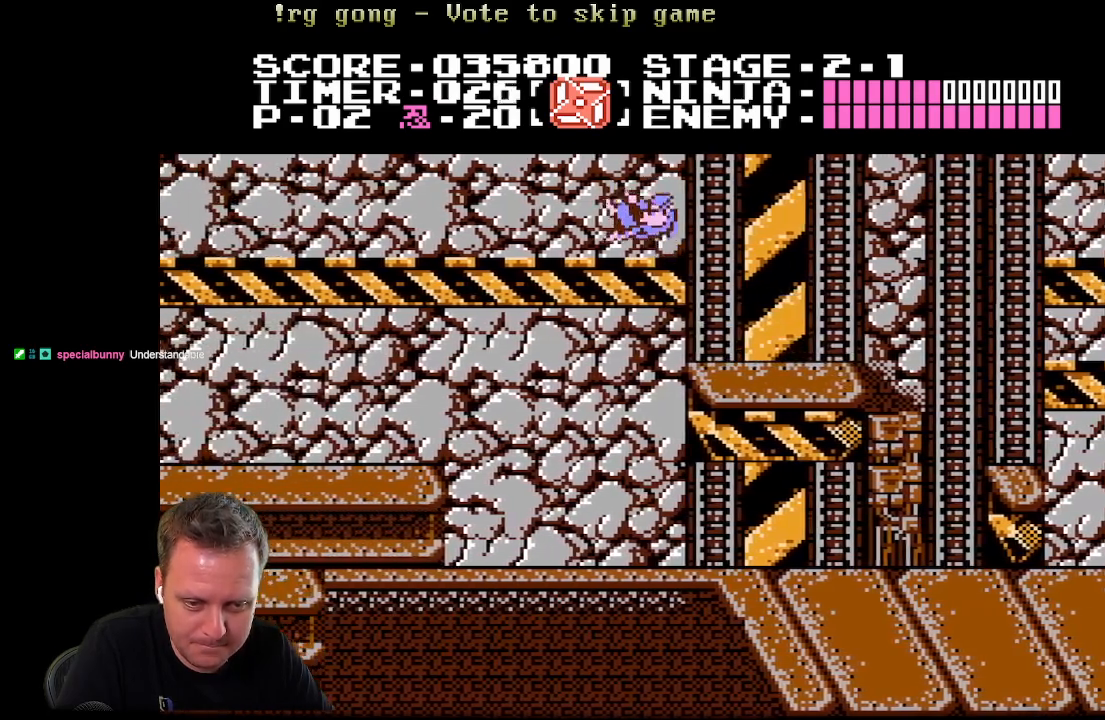
{"buttons": ["A", "DPAD_LEFT"], "left_stick": "center", "right_stick": "center", "events": []}
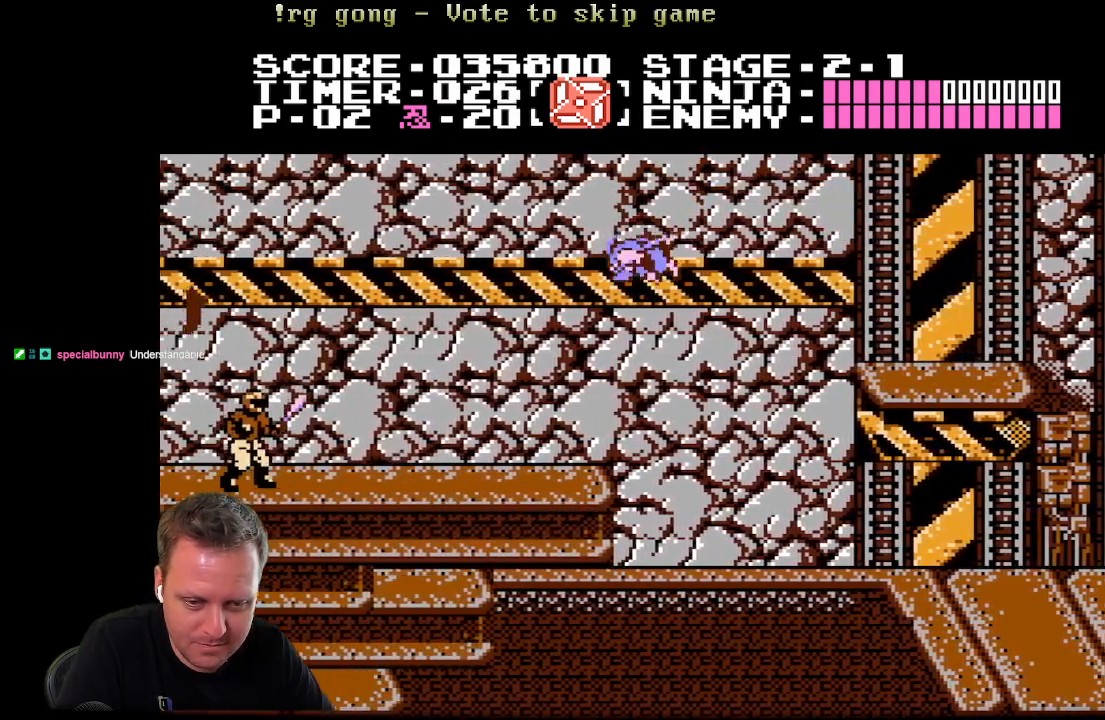
{"buttons": ["DPAD_LEFT"], "left_stick": "center", "right_stick": "center", "events": [[17, "A", "up"]]}
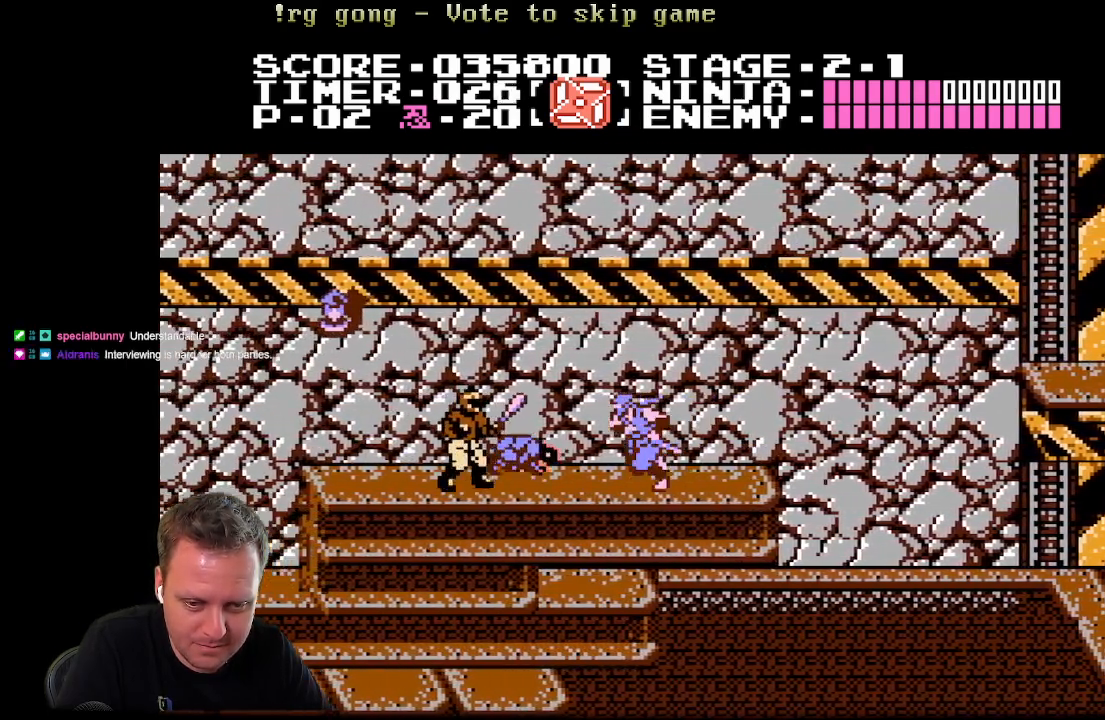
{"buttons": ["DPAD_LEFT"], "left_stick": "center", "right_stick": "center", "events": [[17, "DPAD_DOWN", "down"], [17, "DPAD_LEFT", "up"], [50, "X", "down"], [283, "X", "up"], [400, "DPAD_LEFT", "down"], [417, "DPAD_DOWN", "up"]]}
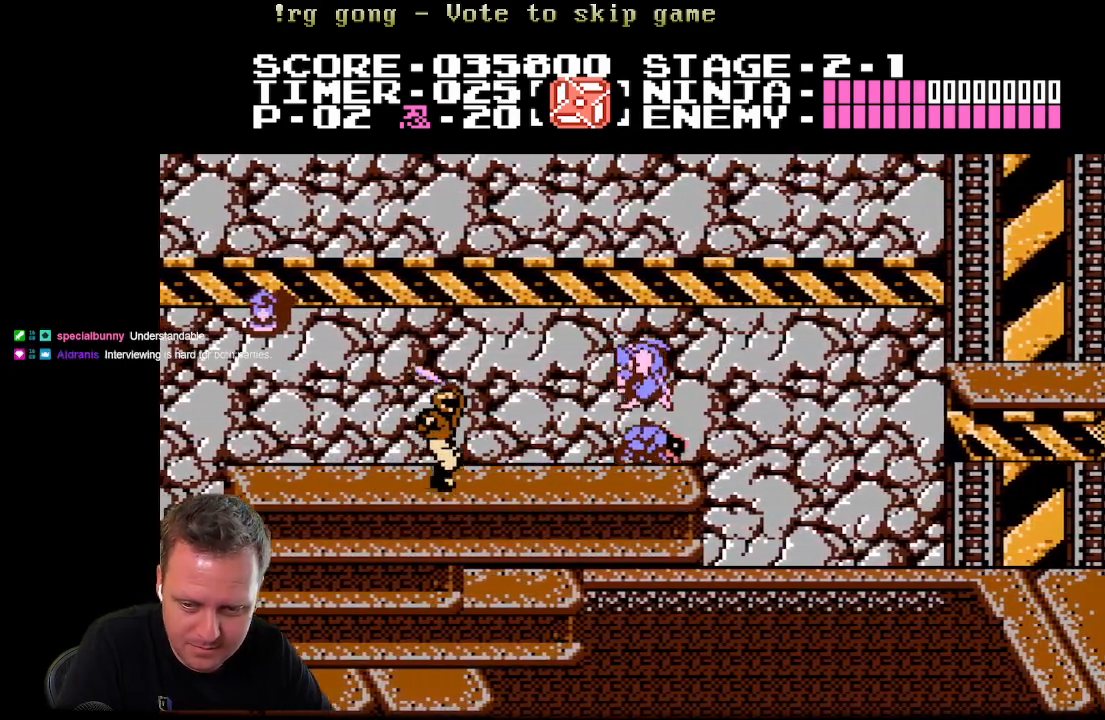
{"buttons": ["X", "DPAD_DOWN"], "left_stick": "center", "right_stick": "center", "events": [[217, "DPAD_DOWN", "down"], [283, "DPAD_LEFT", "up"], [350, "X", "down"]]}
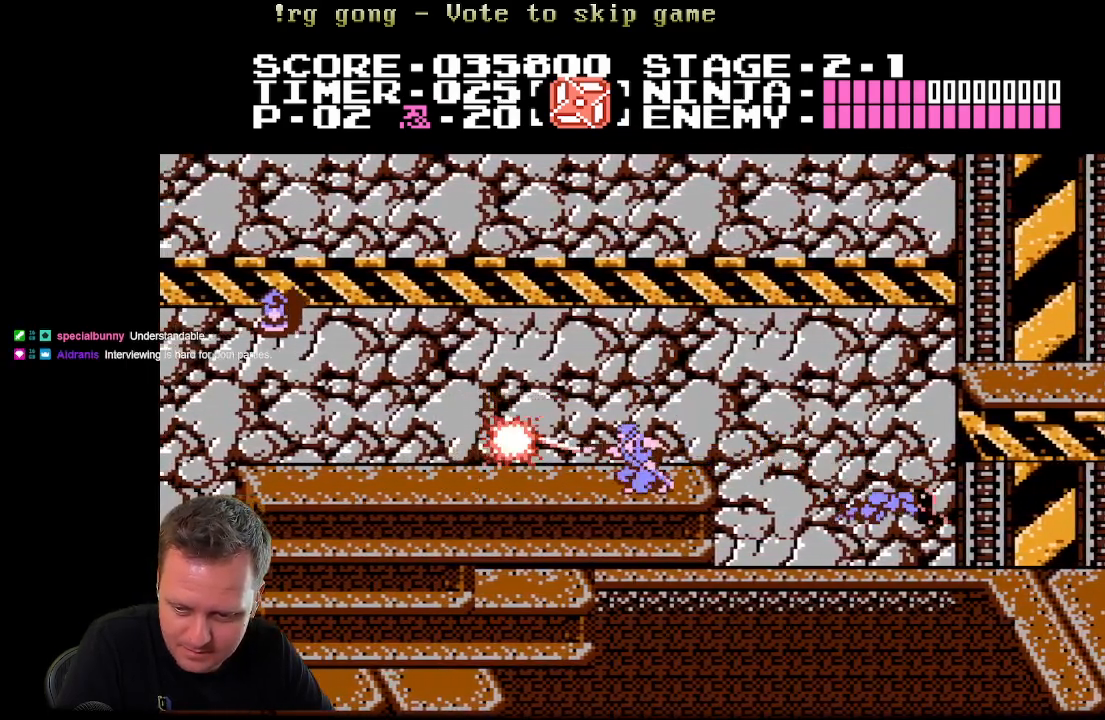
{"buttons": ["DPAD_LEFT"], "left_stick": "center", "right_stick": "center", "events": [[17, "X", "up"], [67, "DPAD_LEFT", "down"], [117, "DPAD_DOWN", "up"]]}
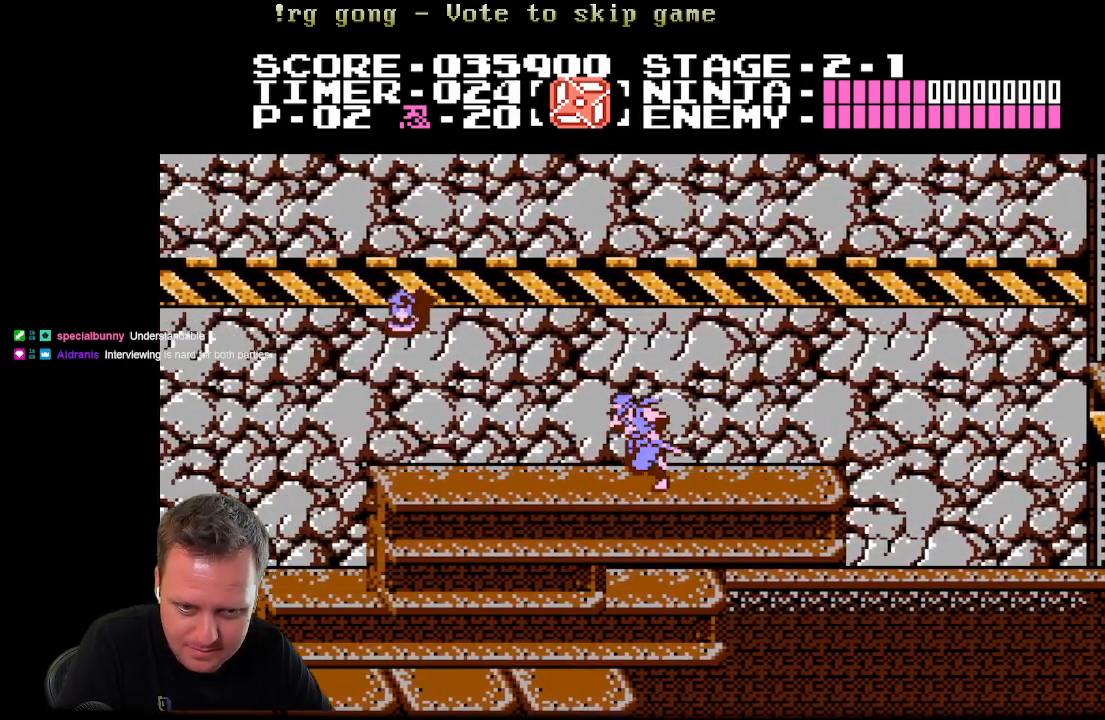
{"buttons": ["DPAD_LEFT"], "left_stick": "center", "right_stick": "center", "events": [[183, "A", "down"], [283, "X", "down"], [350, "A", "up"], [433, "X", "up"]]}
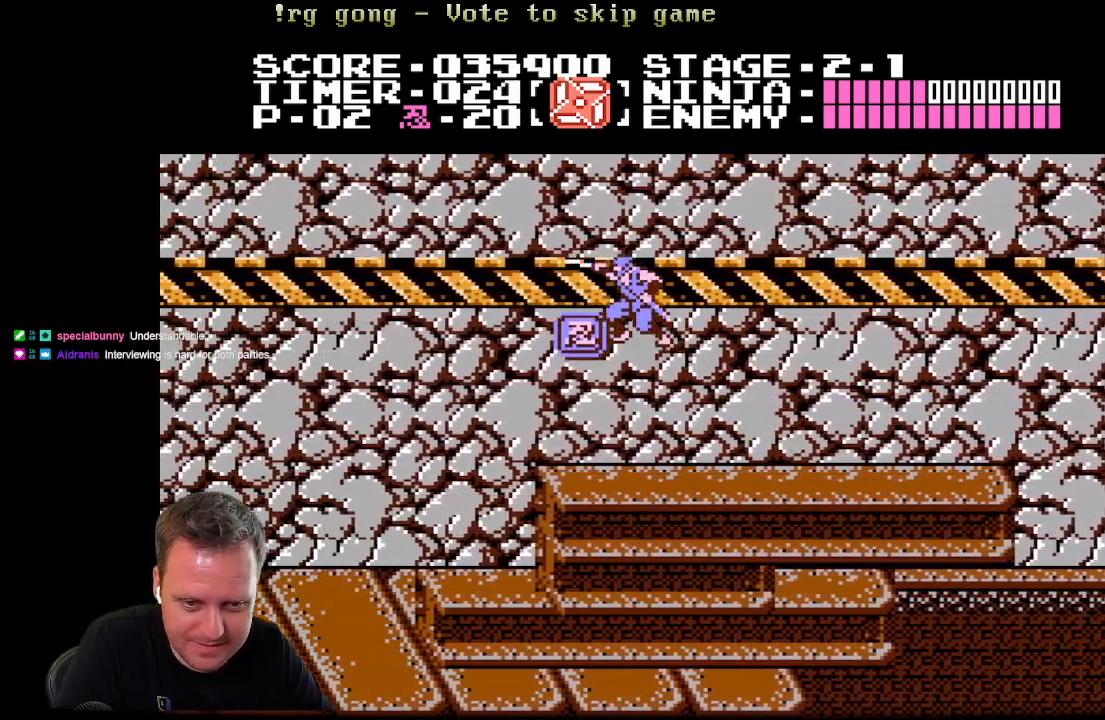
{"buttons": [], "left_stick": "center", "right_stick": "center", "events": [[217, "DPAD_LEFT", "up"]]}
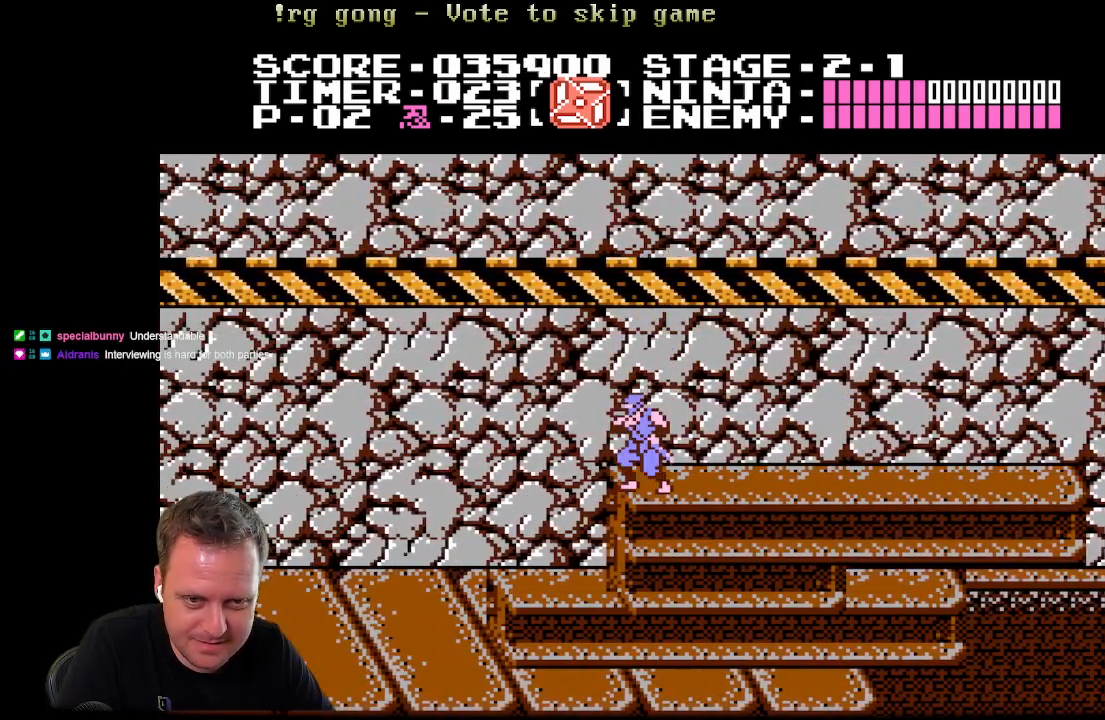
{"buttons": ["DPAD_LEFT"], "left_stick": "center", "right_stick": "center", "events": [[17, "DPAD_LEFT", "down"], [33, "A", "down"], [450, "A", "up"]]}
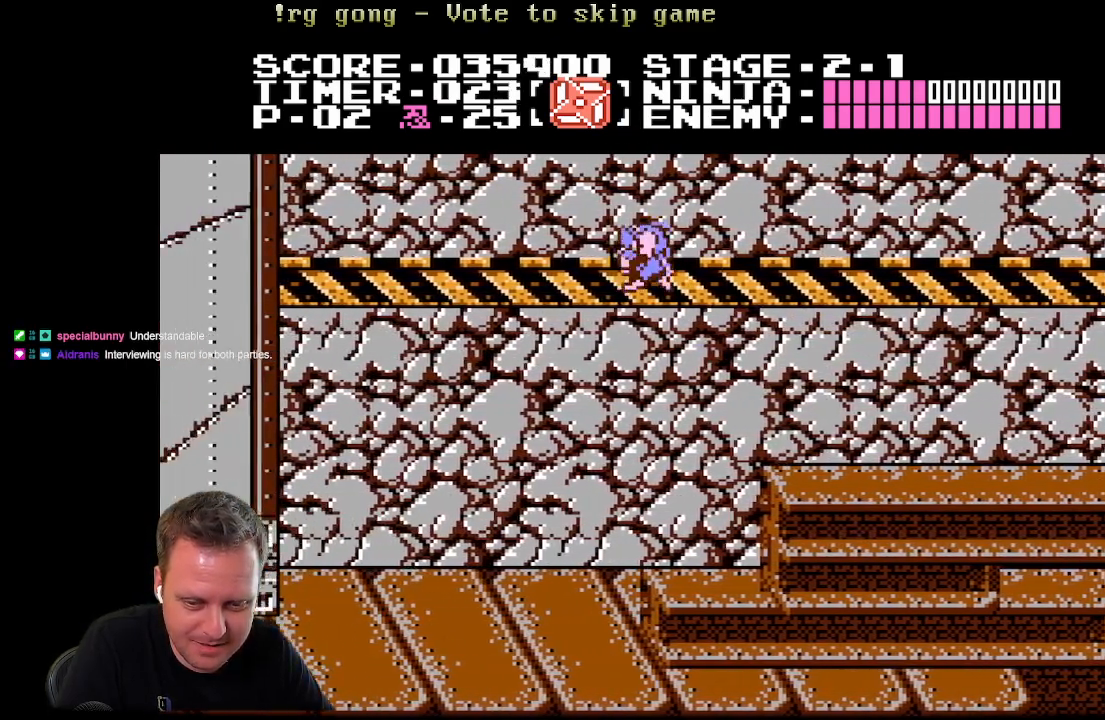
{"buttons": ["DPAD_LEFT"], "left_stick": "center", "right_stick": "center", "events": []}
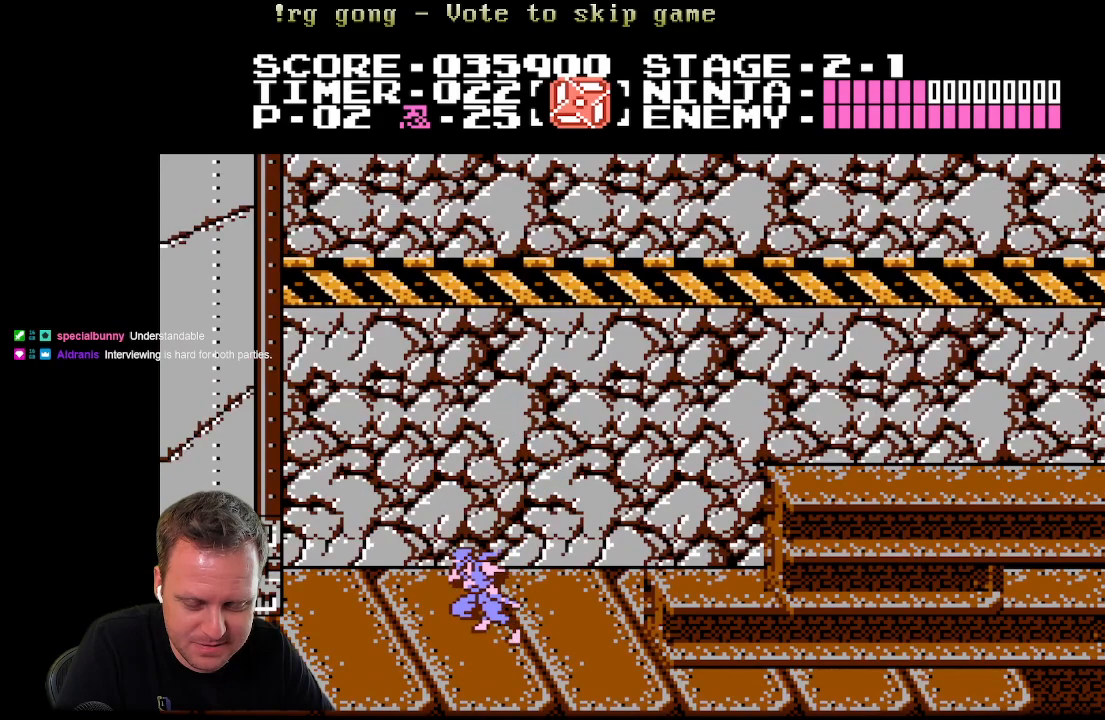
{"buttons": ["DPAD_LEFT"], "left_stick": "center", "right_stick": "center", "events": []}
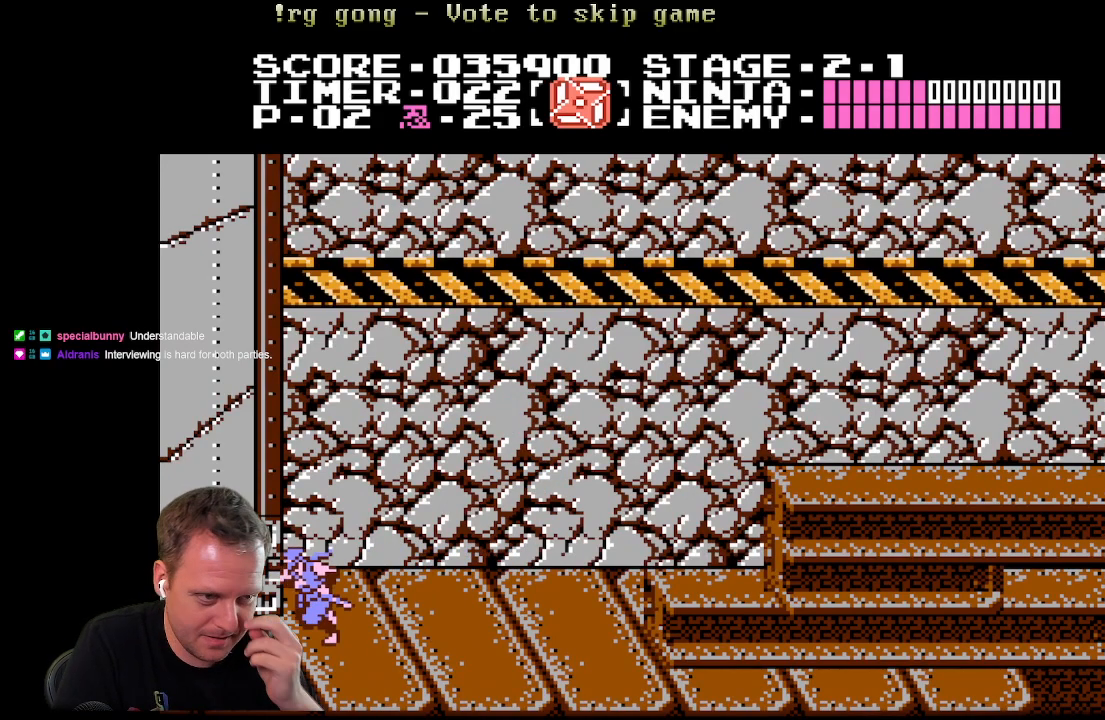
{"buttons": ["DPAD_LEFT"], "left_stick": "center", "right_stick": "center", "events": []}
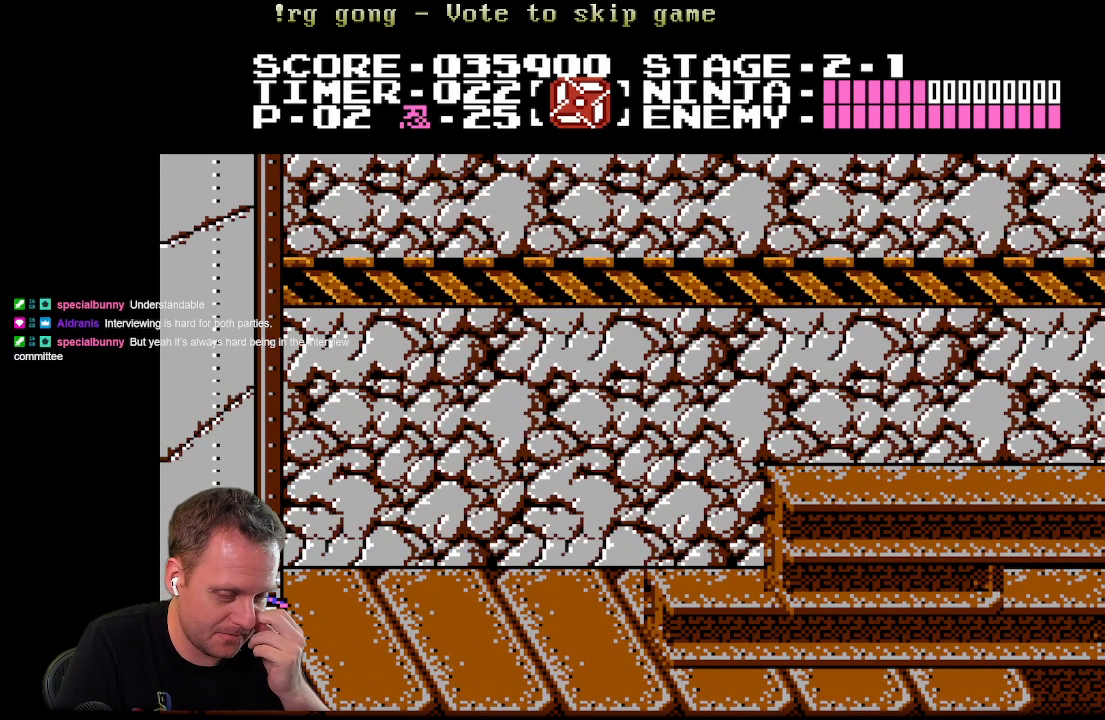
{"buttons": ["DPAD_LEFT"], "left_stick": "center", "right_stick": "center", "events": []}
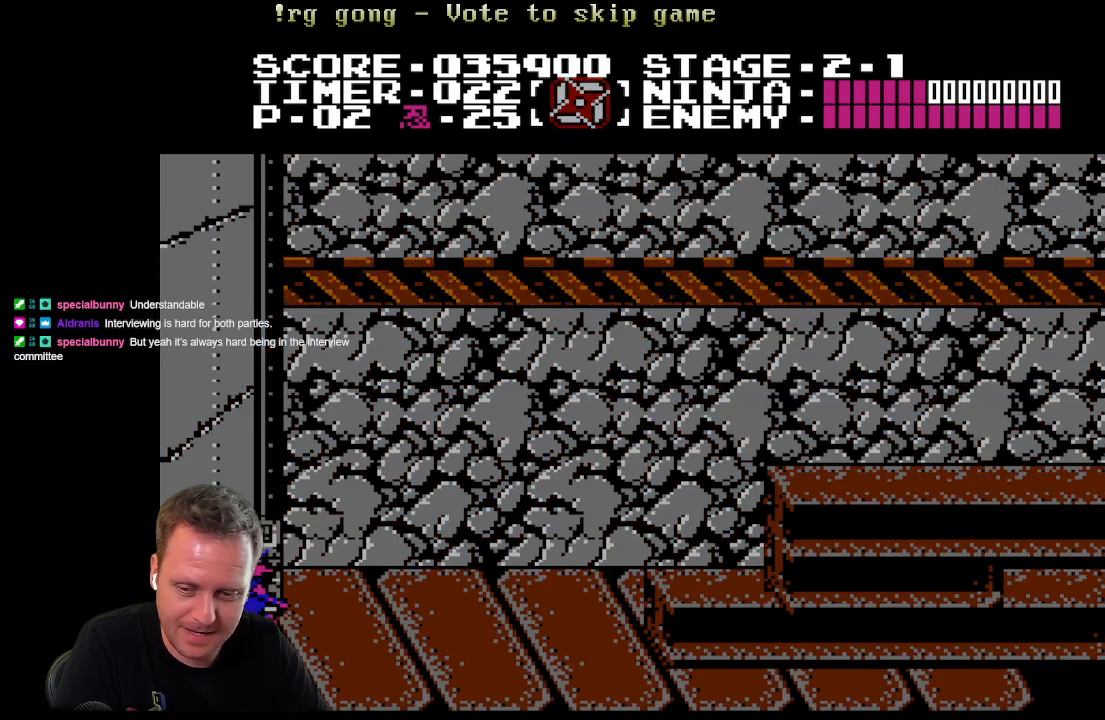
{"buttons": [], "left_stick": "center", "right_stick": "center", "events": [[183, "DPAD_LEFT", "up"]]}
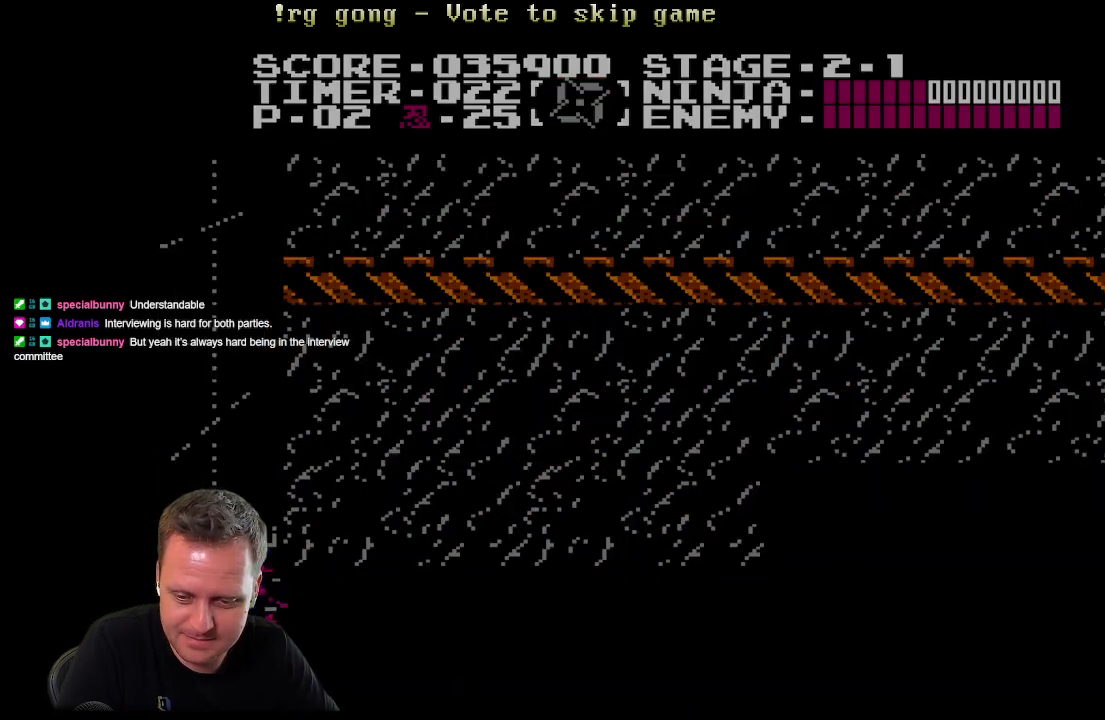
{"buttons": [], "left_stick": "center", "right_stick": "center", "events": []}
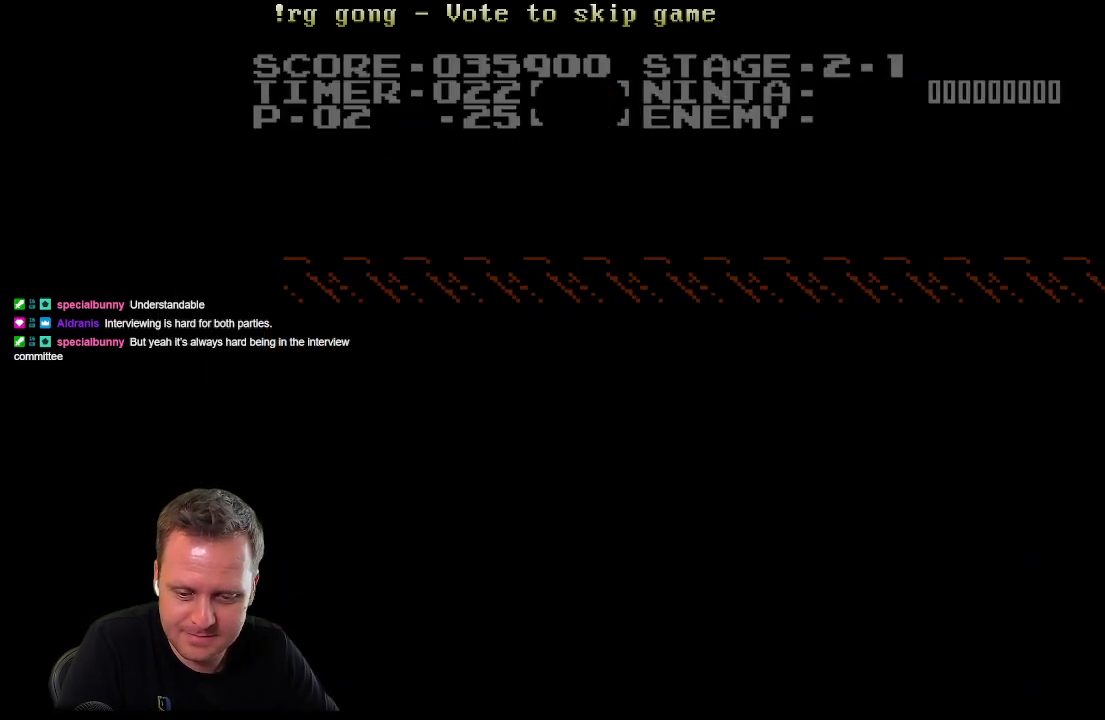
{"buttons": [], "left_stick": "center", "right_stick": "center", "events": []}
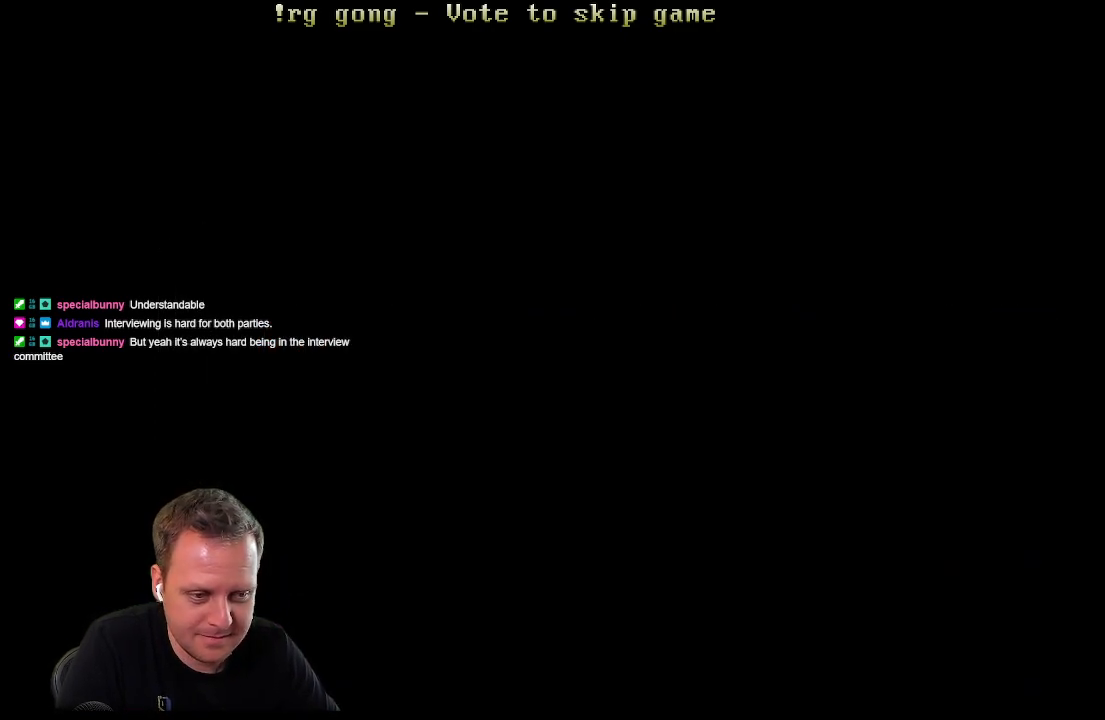
{"buttons": [], "left_stick": "center", "right_stick": "center", "events": []}
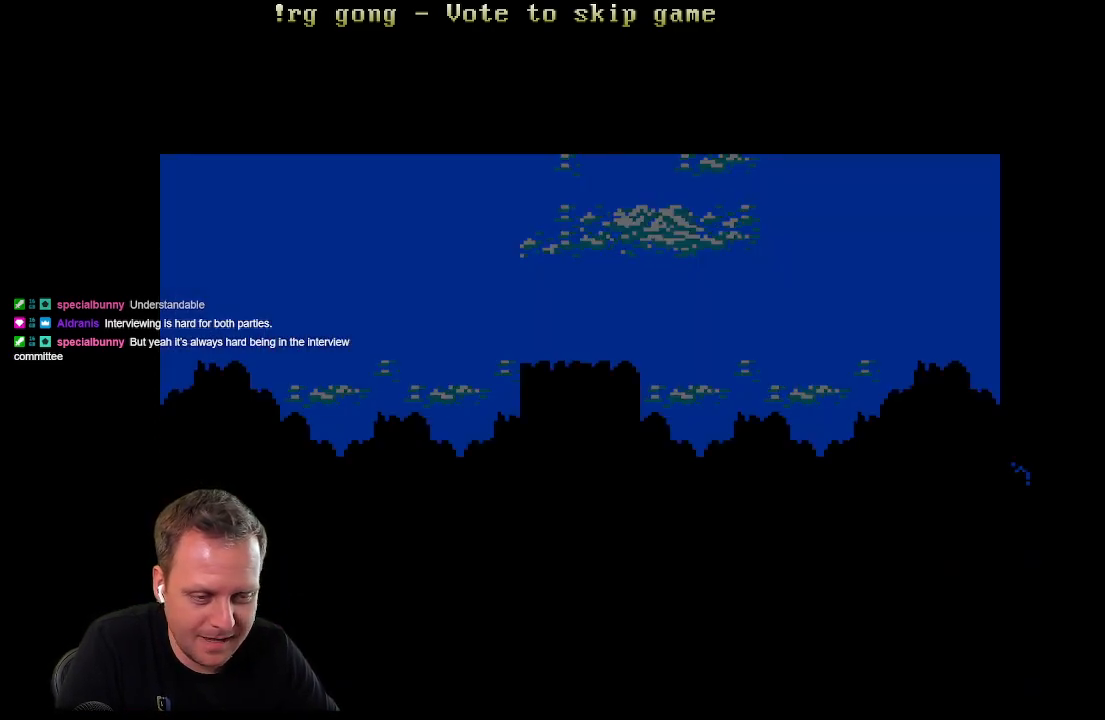
{"buttons": [], "left_stick": "center", "right_stick": "center", "events": []}
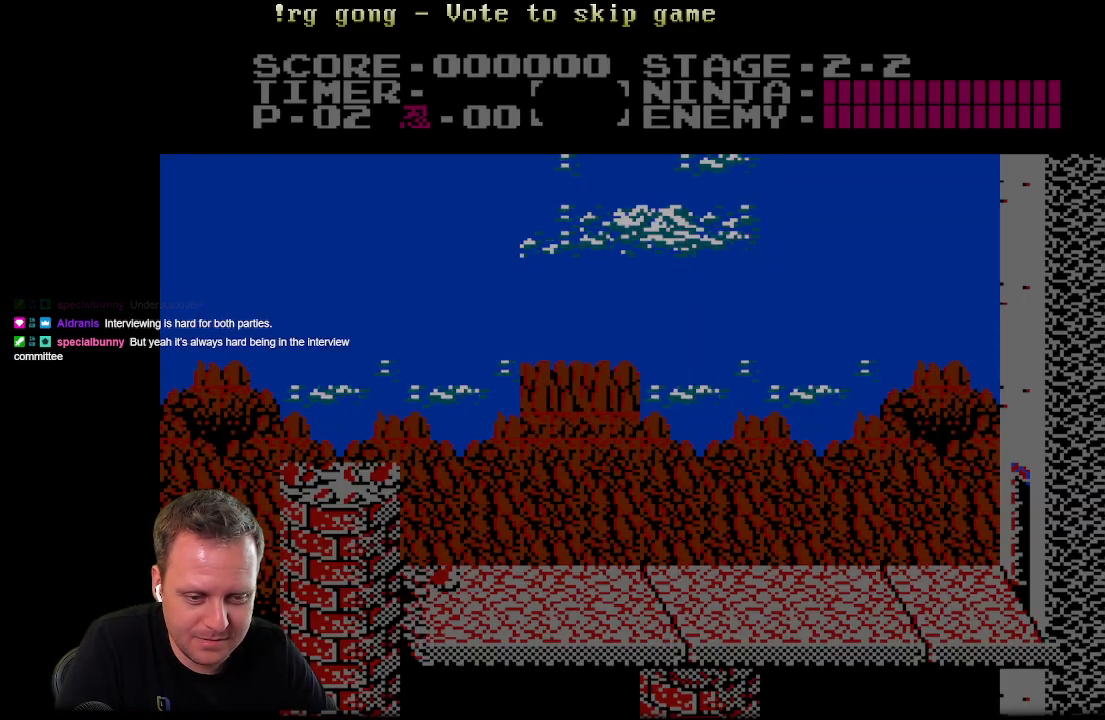
{"buttons": [], "left_stick": "center", "right_stick": "center", "events": [[200, "DPAD_LEFT", "down"], [433, "DPAD_LEFT", "up"]]}
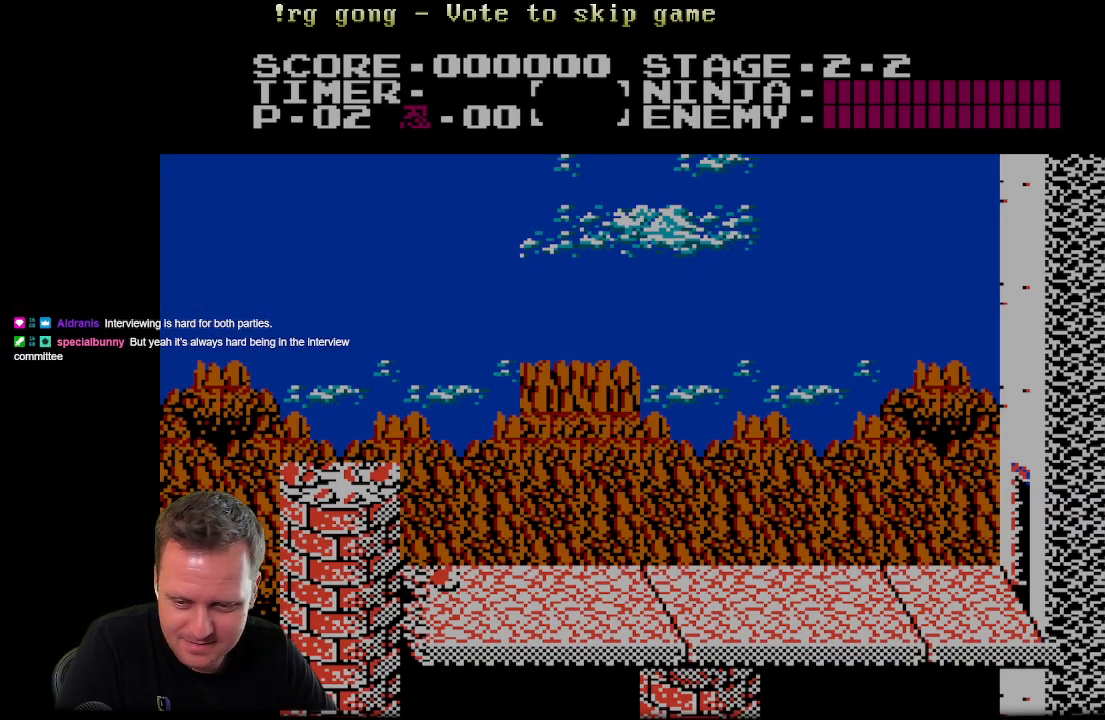
{"buttons": ["DPAD_LEFT"], "left_stick": "center", "right_stick": "center", "events": [[433, "DPAD_LEFT", "down"]]}
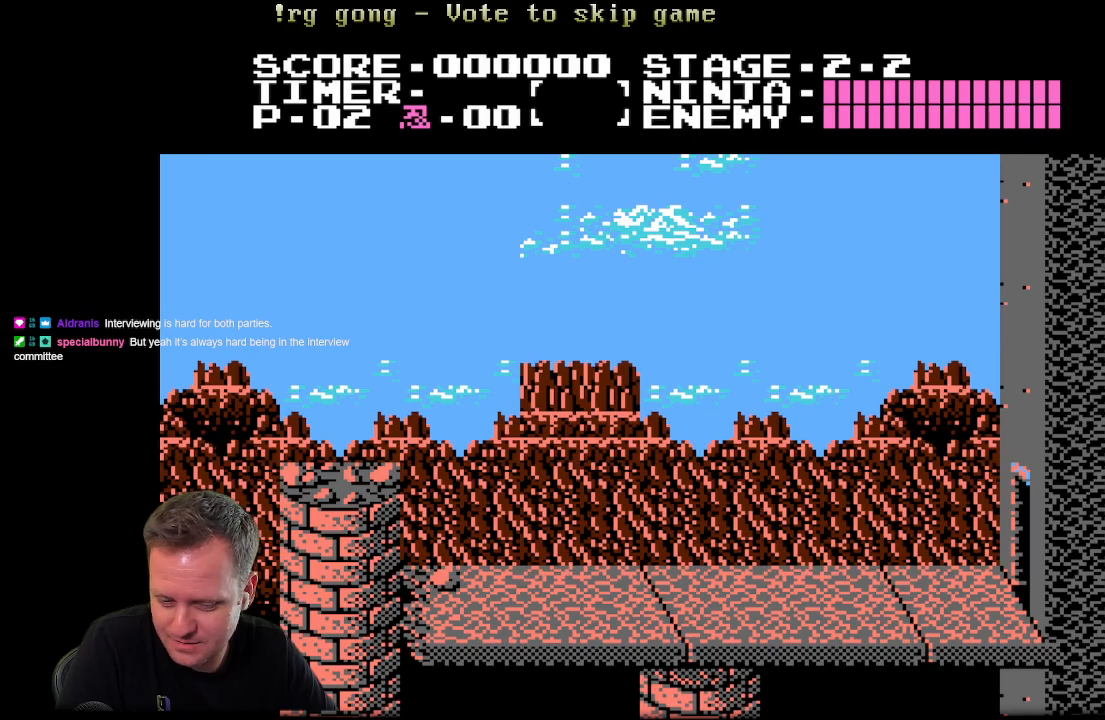
{"buttons": [], "left_stick": "center", "right_stick": "center", "events": [[417, "DPAD_LEFT", "up"]]}
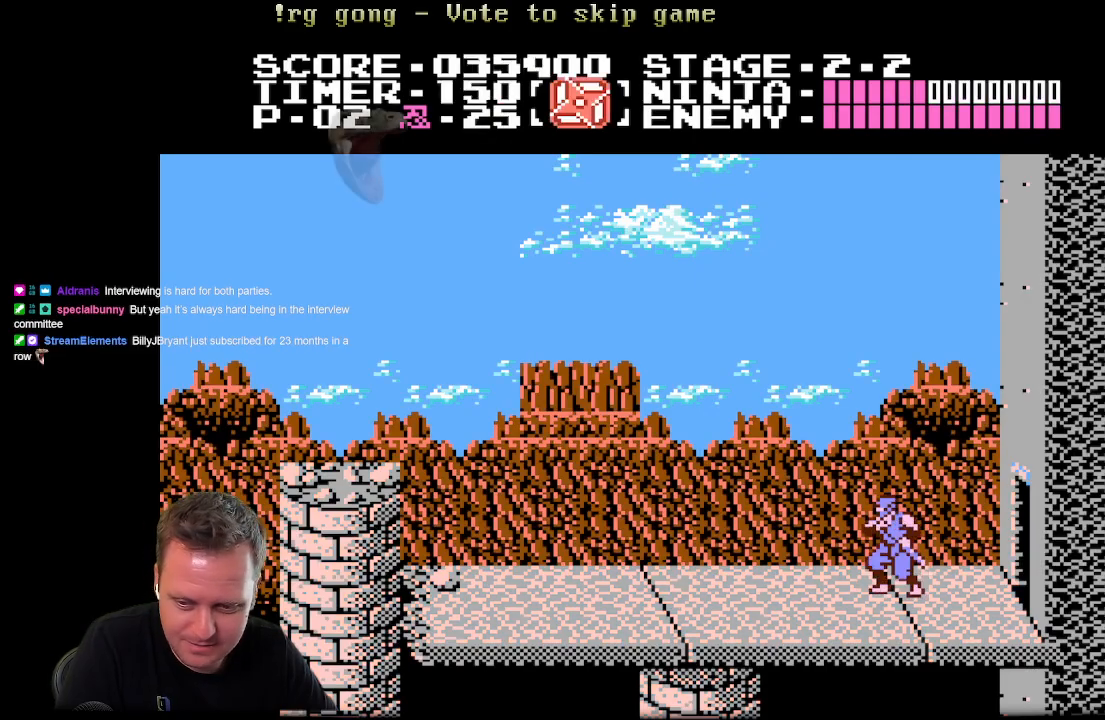
{"buttons": [], "left_stick": "center", "right_stick": "center", "events": [[217, "DPAD_LEFT", "down"], [450, "DPAD_LEFT", "up"]]}
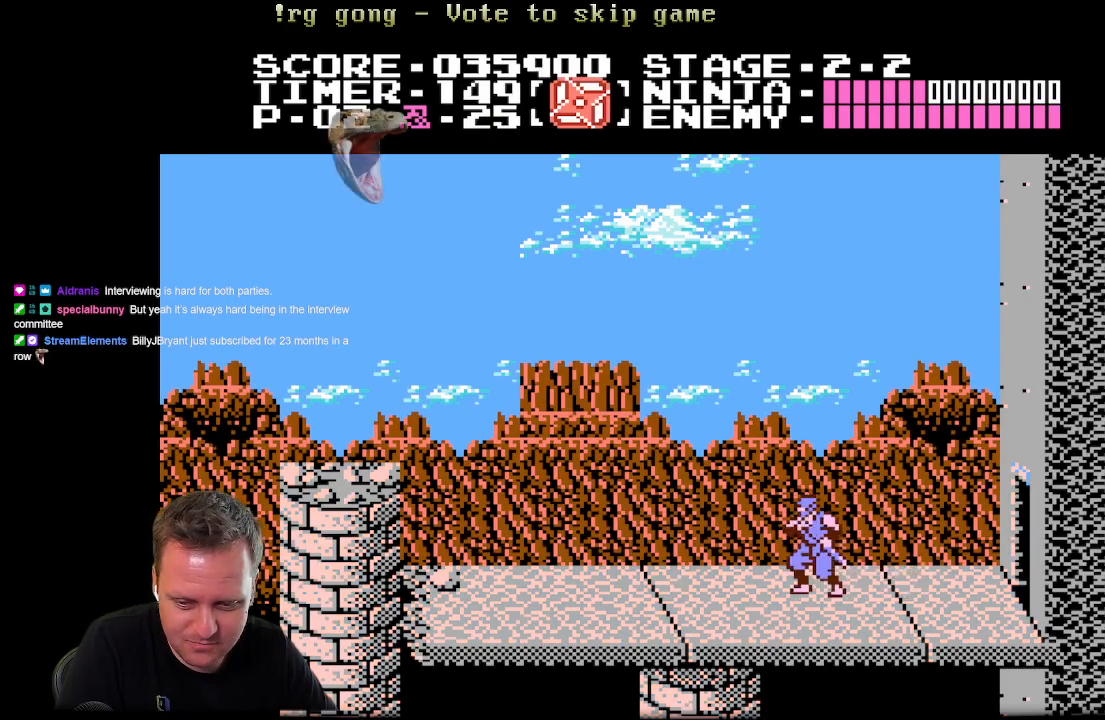
{"buttons": ["A"], "left_stick": "center", "right_stick": "center", "events": [[17, "A", "down"], [50, "DPAD_RIGHT", "down"], [467, "DPAD_RIGHT", "up"]]}
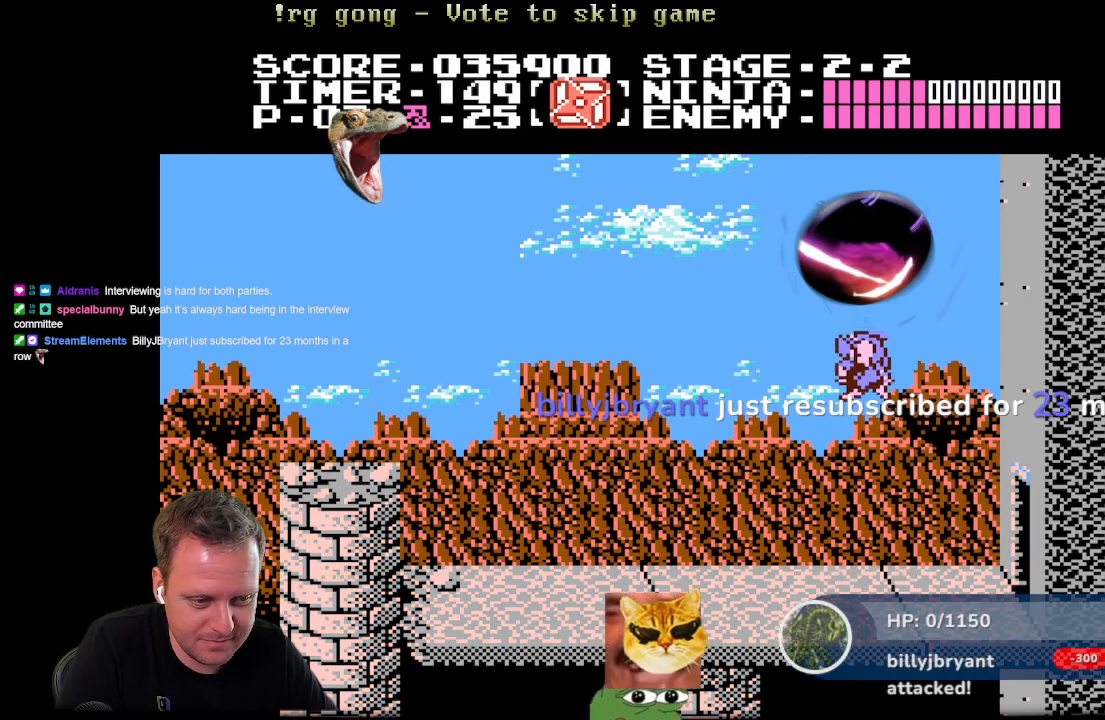
{"buttons": ["A", "DPAD_RIGHT"], "left_stick": "center", "right_stick": "center"}
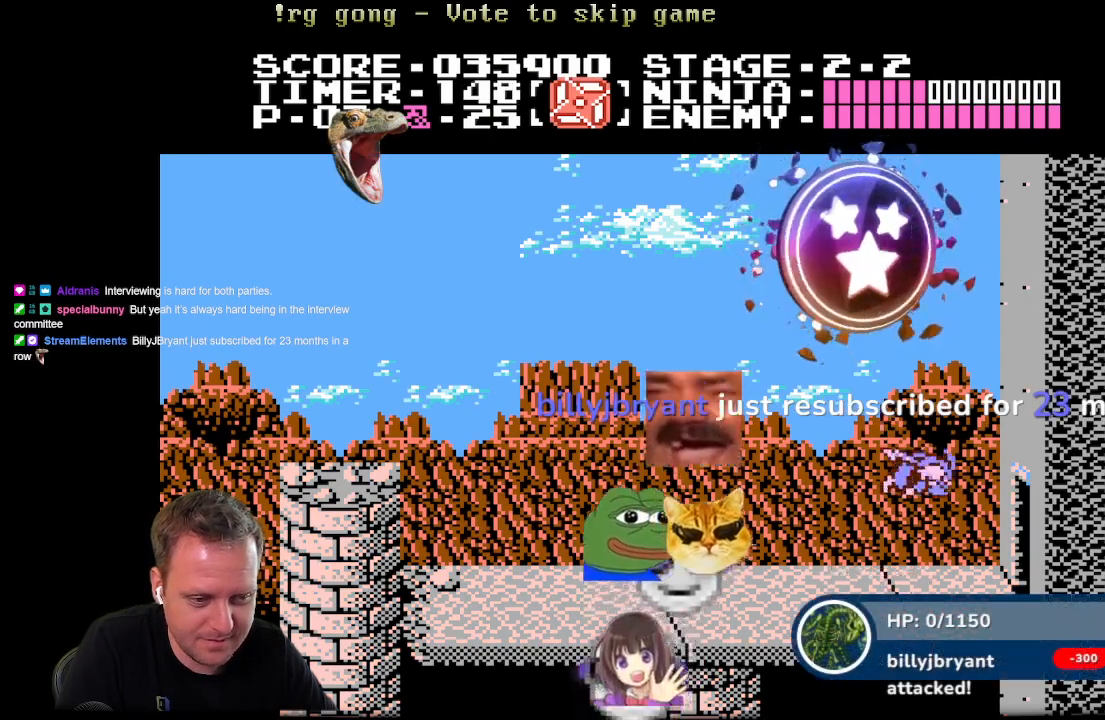
{"buttons": ["DPAD_UP", "DPAD_LEFT"], "left_stick": "center", "right_stick": "center", "events": [[450, "A", "up"], [450, "DPAD_UP", "down"], [483, "DPAD_RIGHT", "up"], [500, "DPAD_LEFT", "down"]]}
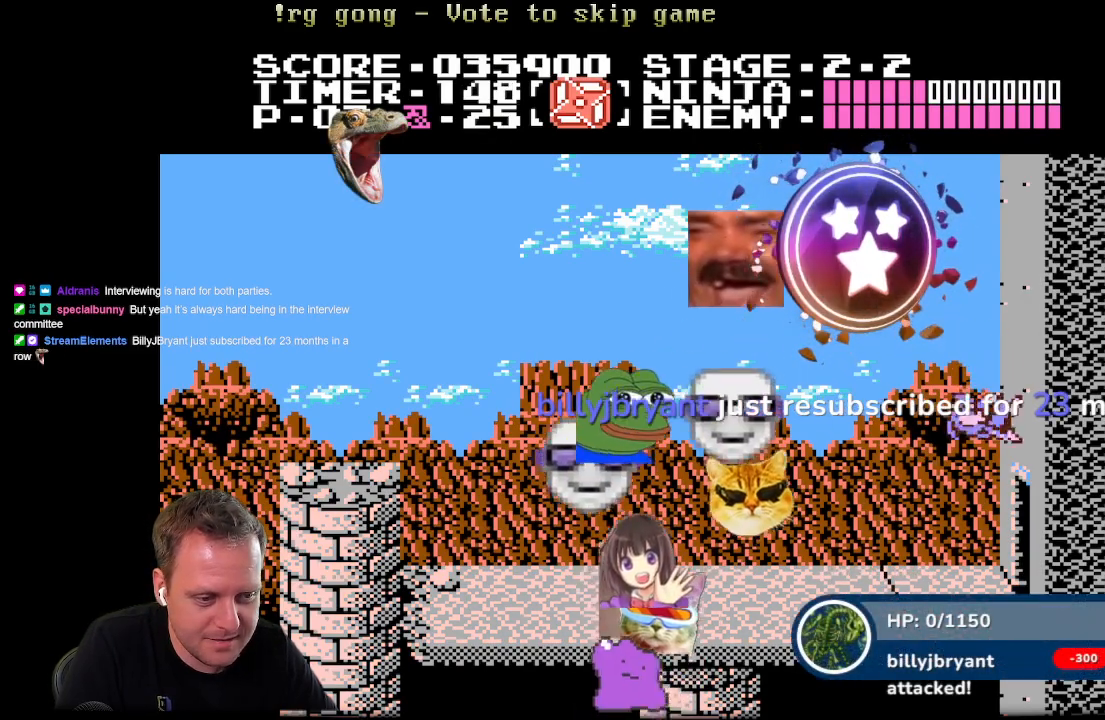
{"buttons": ["DPAD_UP", "DPAD_LEFT"], "left_stick": "center", "right_stick": "center", "events": [[100, "DPAD_LEFT", "up"], [100, "DPAD_RIGHT", "down"], [150, "DPAD_RIGHT", "up"], [167, "DPAD_LEFT", "down"], [317, "DPAD_UP", "up"], [333, "R1", "down"], [400, "DPAD_UP", "down"], [400, "R1", "up"]]}
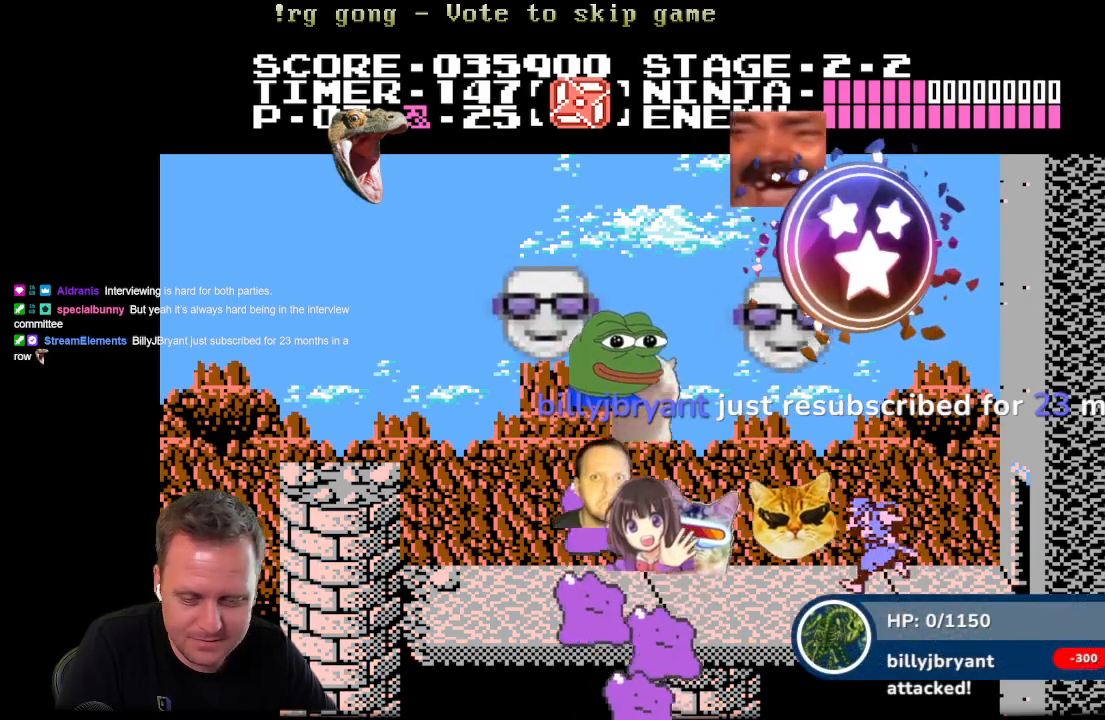
{"buttons": ["DPAD_LEFT"], "left_stick": "center", "right_stick": "center", "events": [[250, "DPAD_UP", "up"]]}
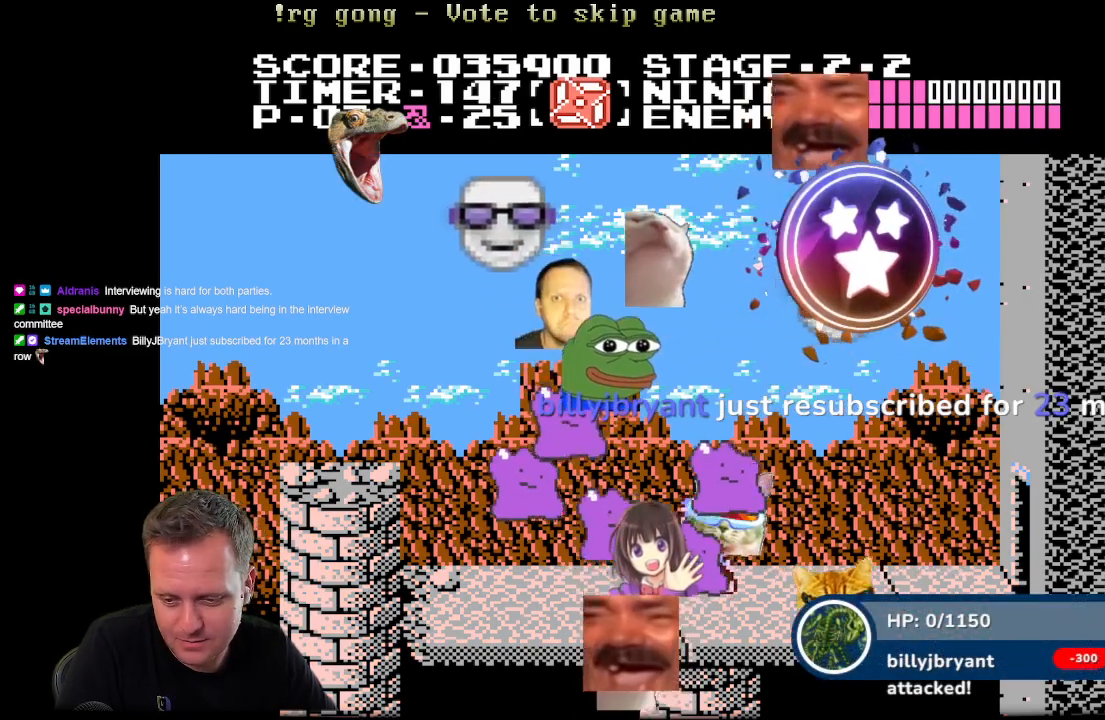
{"buttons": ["DPAD_RIGHT"], "left_stick": "center", "right_stick": "center", "events": [[333, "DPAD_LEFT", "up"], [467, "DPAD_RIGHT", "down"]]}